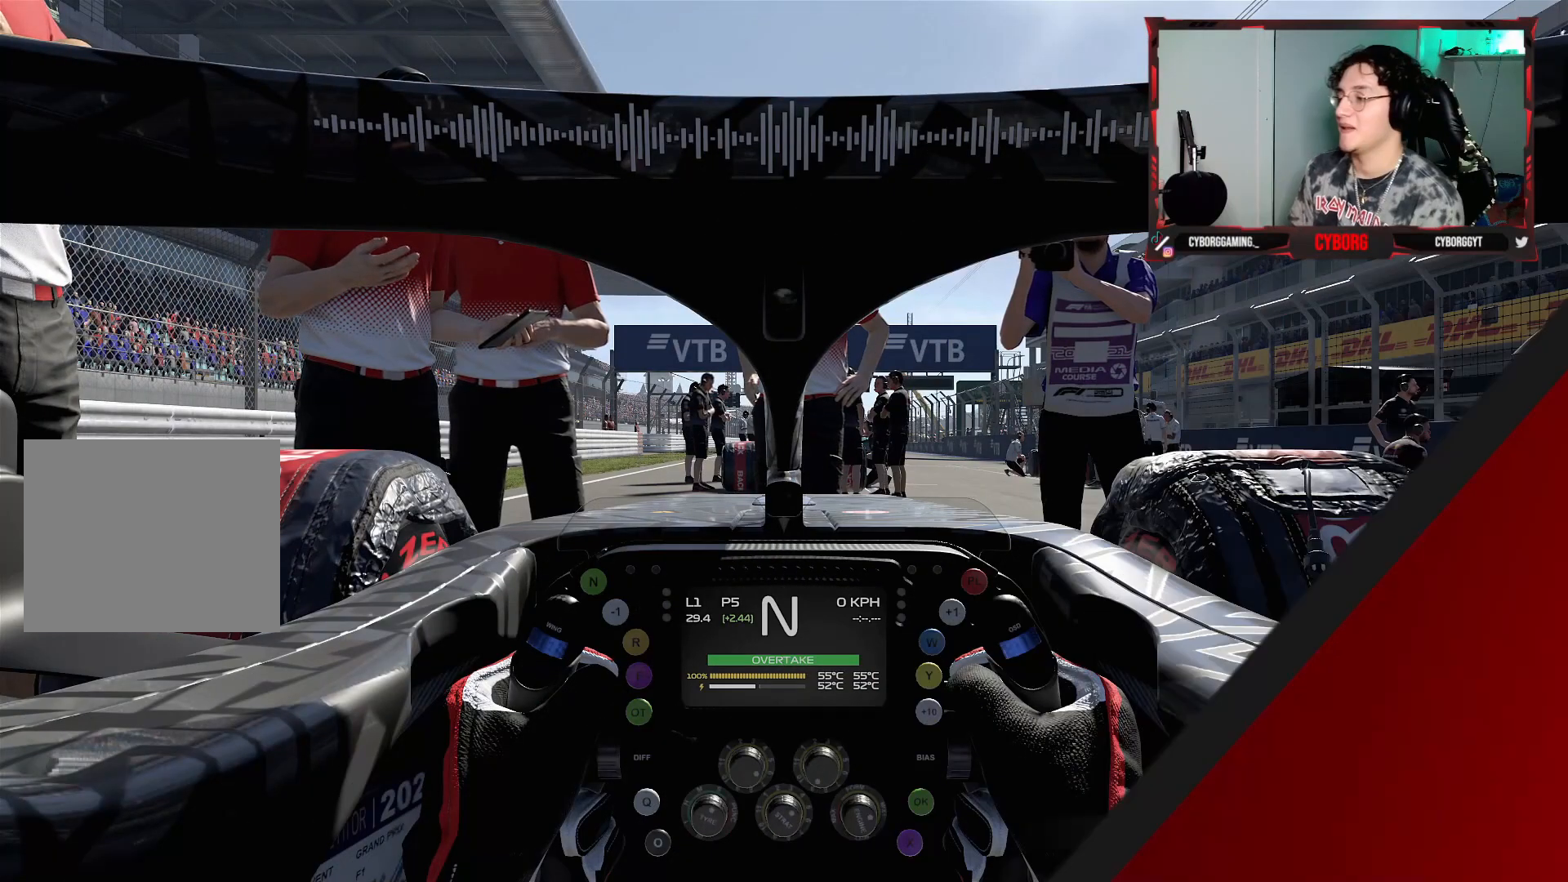
Gameplay with a controller (PlayStation layout); each line is a JSON object with the inputs held at the frame after it. "events" lists button and stick changes between this image and that frame as [ms after this image, input, new state], when the widget could be followed in between.
{"buttons": [], "left_stick": "center", "right_stick": "center", "events": []}
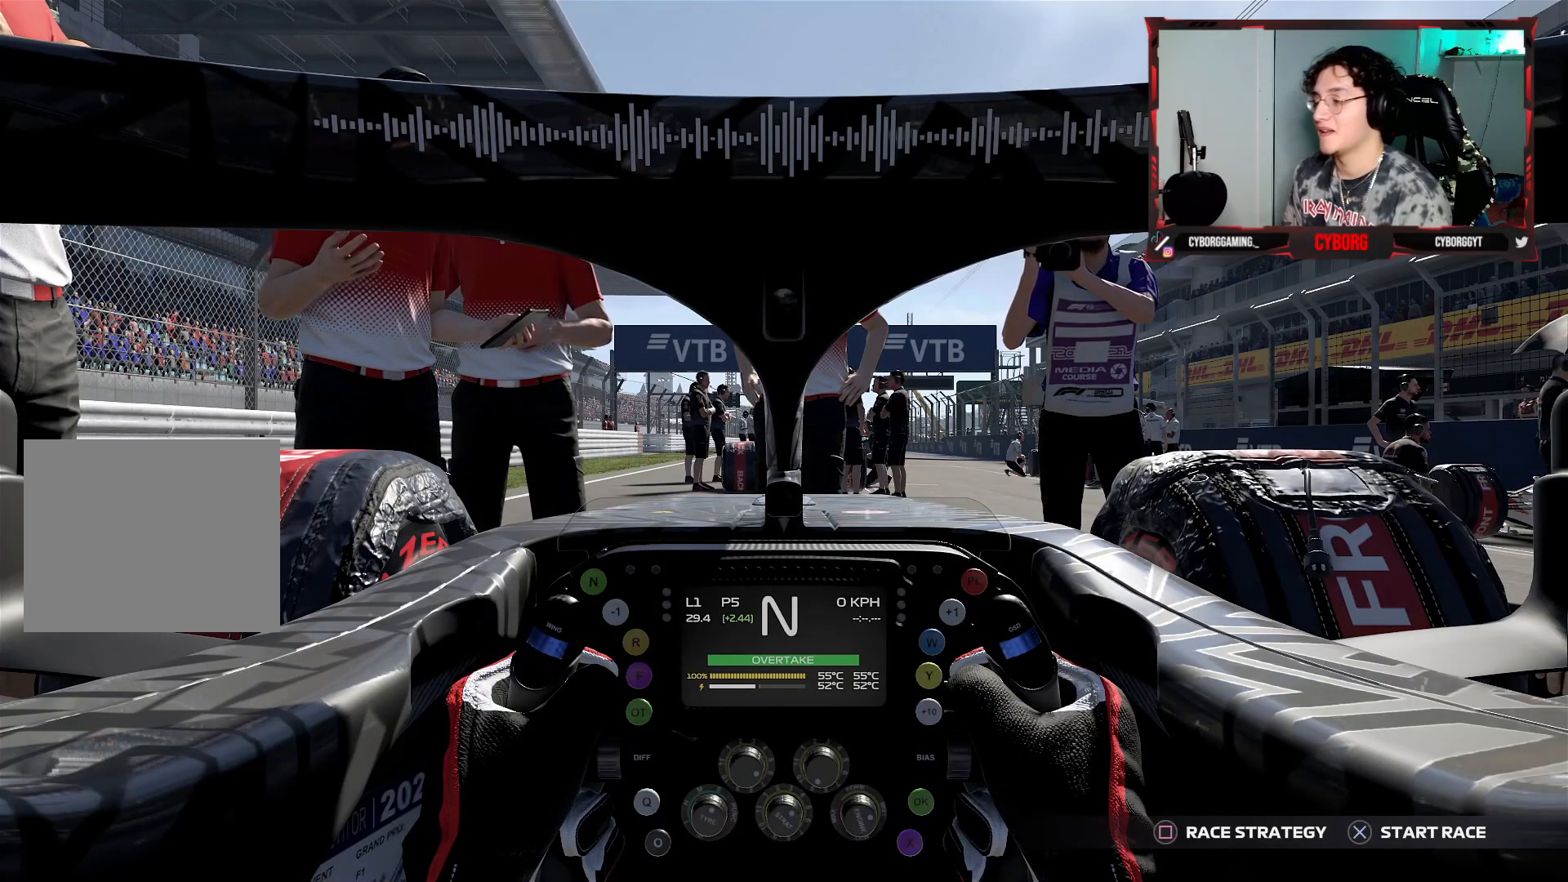
{"buttons": [], "left_stick": "center", "right_stick": "center", "events": []}
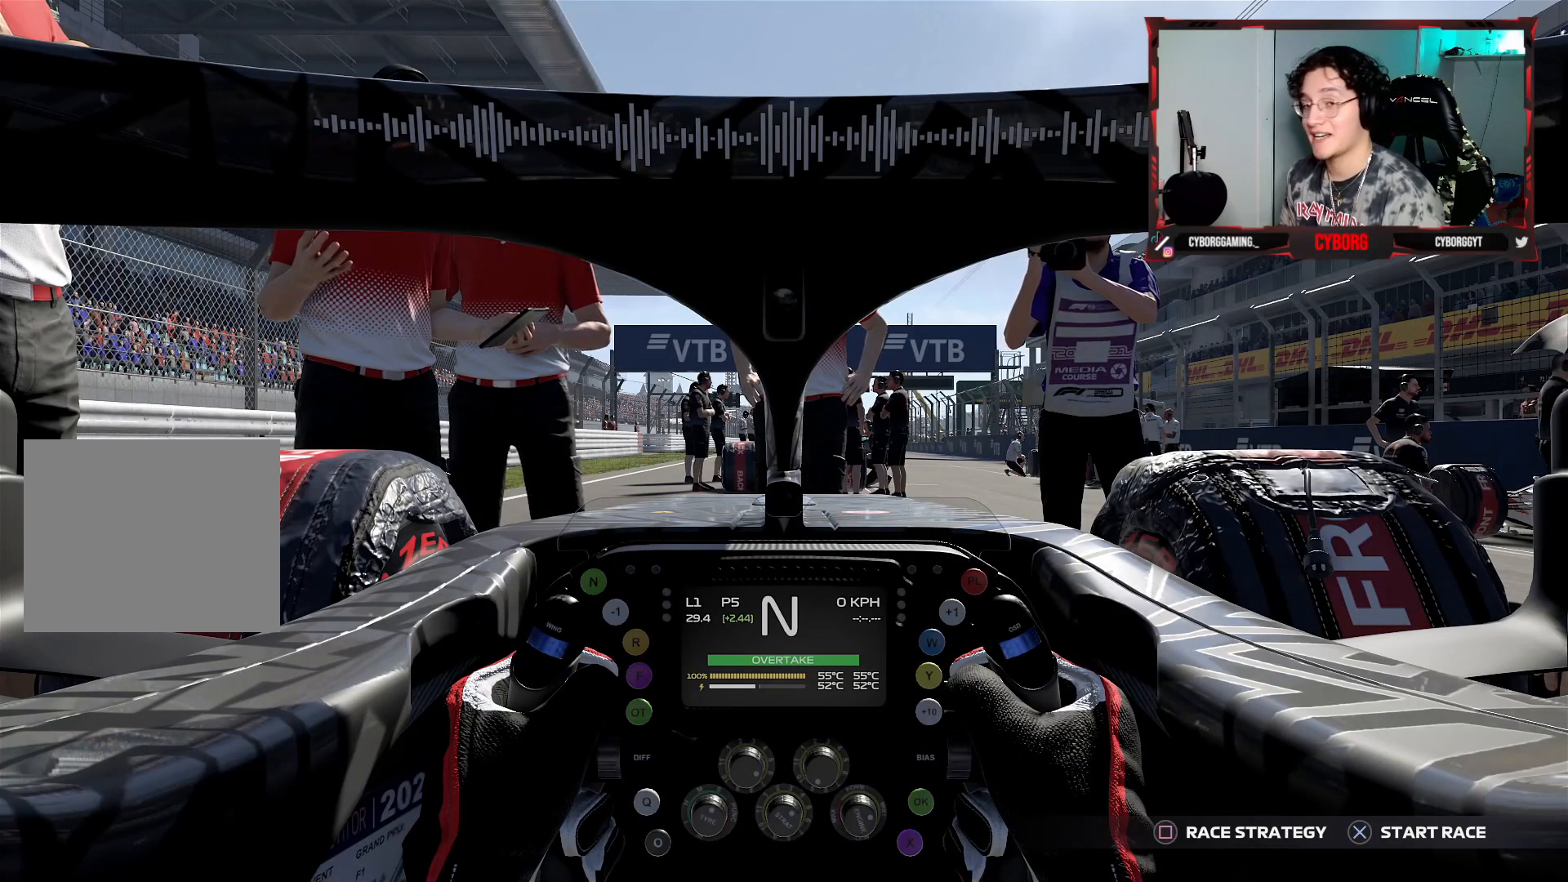
{"buttons": [], "left_stick": "center", "right_stick": "center", "events": []}
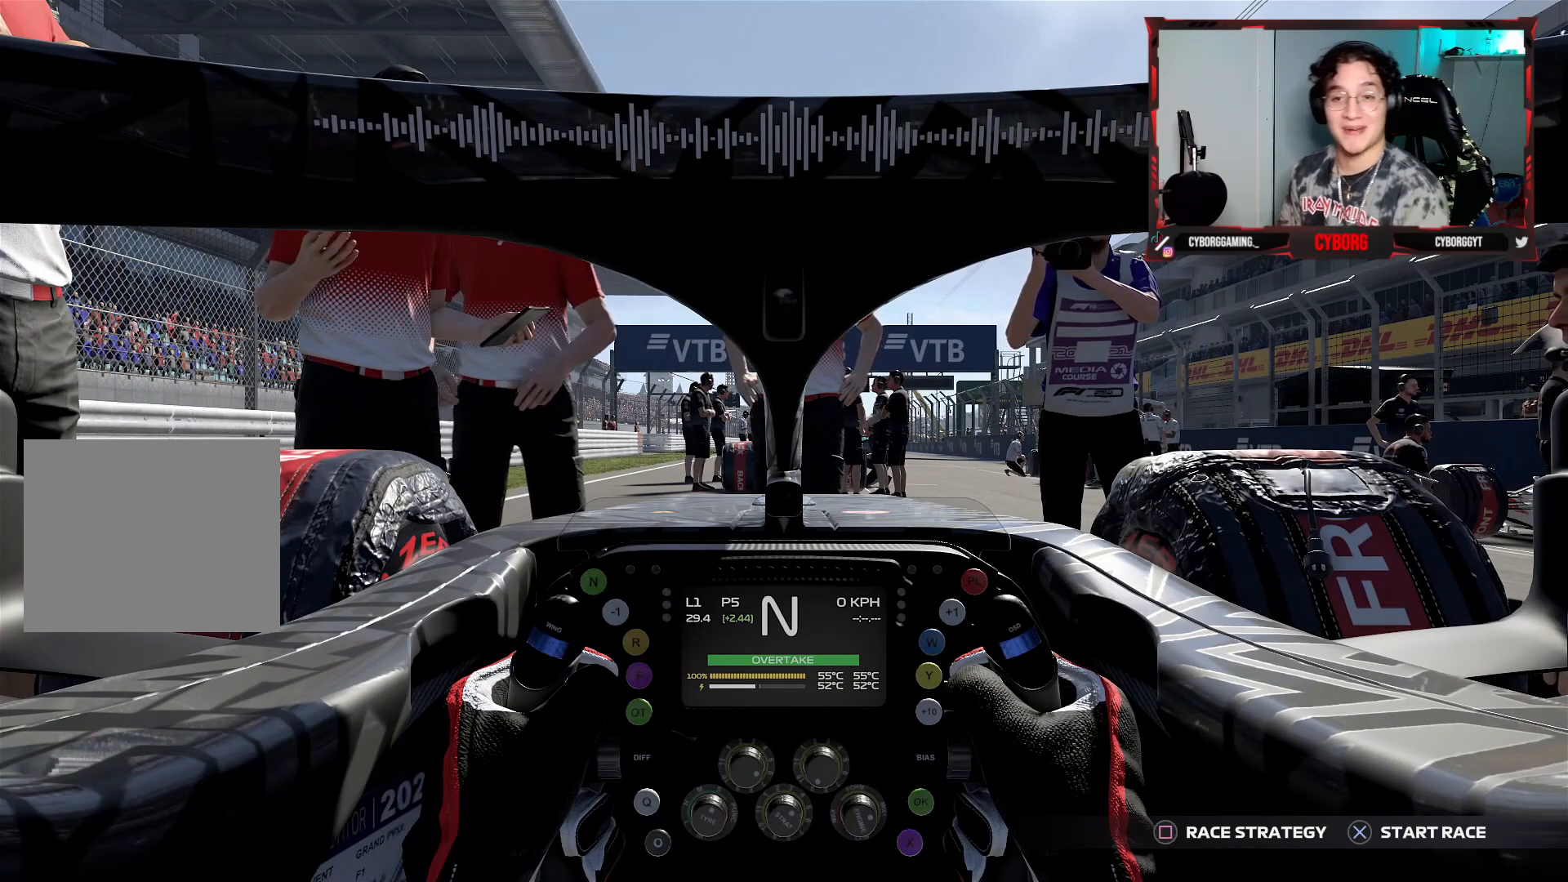
{"buttons": [], "left_stick": "center", "right_stick": "center", "events": [[317, "SQUARE", "down"], [433, "SQUARE", "up"]]}